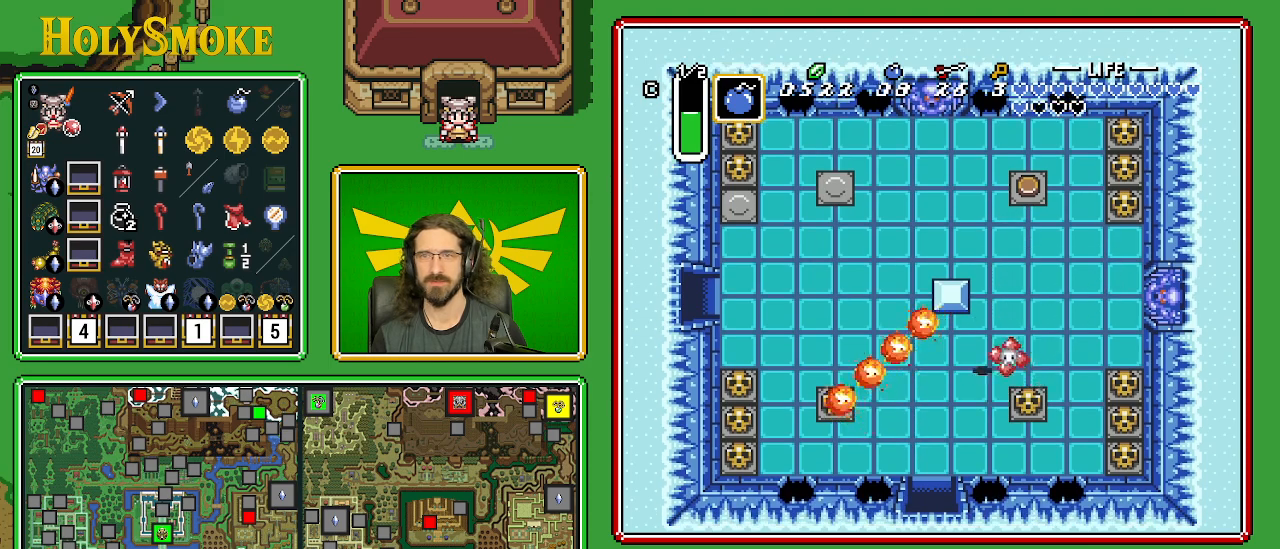
Gameplay with a controller (Nintendo layout); each line is a JSON object with the inputs held at the frame after it. "events" lists button and stick changes between this image and that frame as [ms after this image, input, new state], when the widget could be followed in between. Not read: L1 L3 R1 R3.
{"buttons": ["DPAD_DOWN", "DPAD_RIGHT"], "events": [[333, "DPAD_LEFT", "up"], [450, "DPAD_RIGHT", "down"]]}
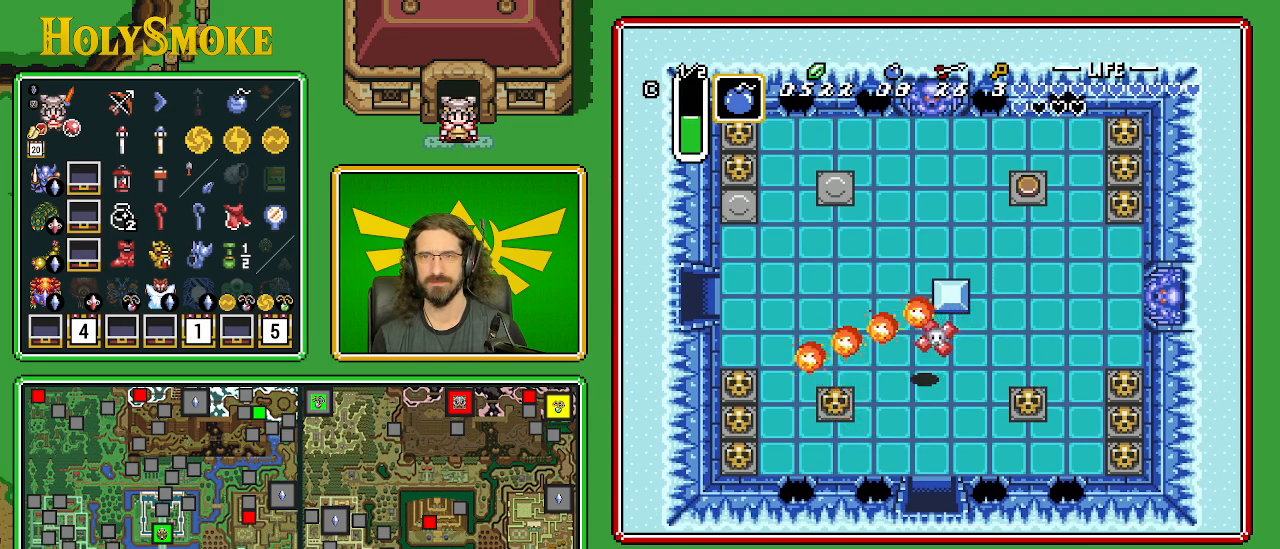
{"buttons": ["A"], "events": [[233, "A", "down"], [250, "DPAD_RIGHT", "up"], [367, "DPAD_DOWN", "up"]]}
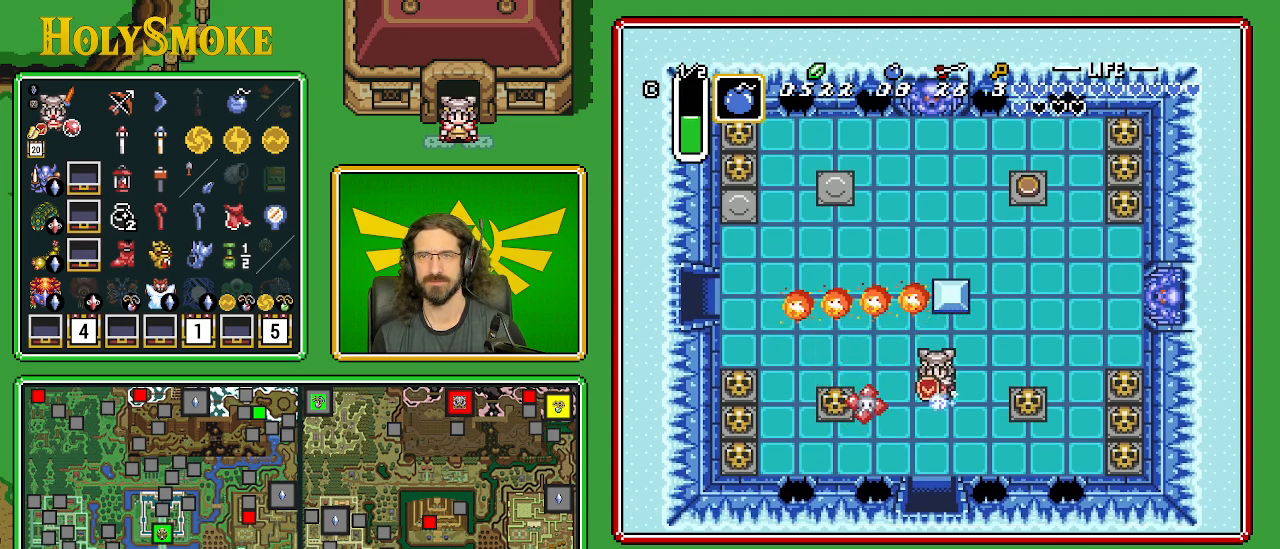
{"buttons": ["A"], "events": []}
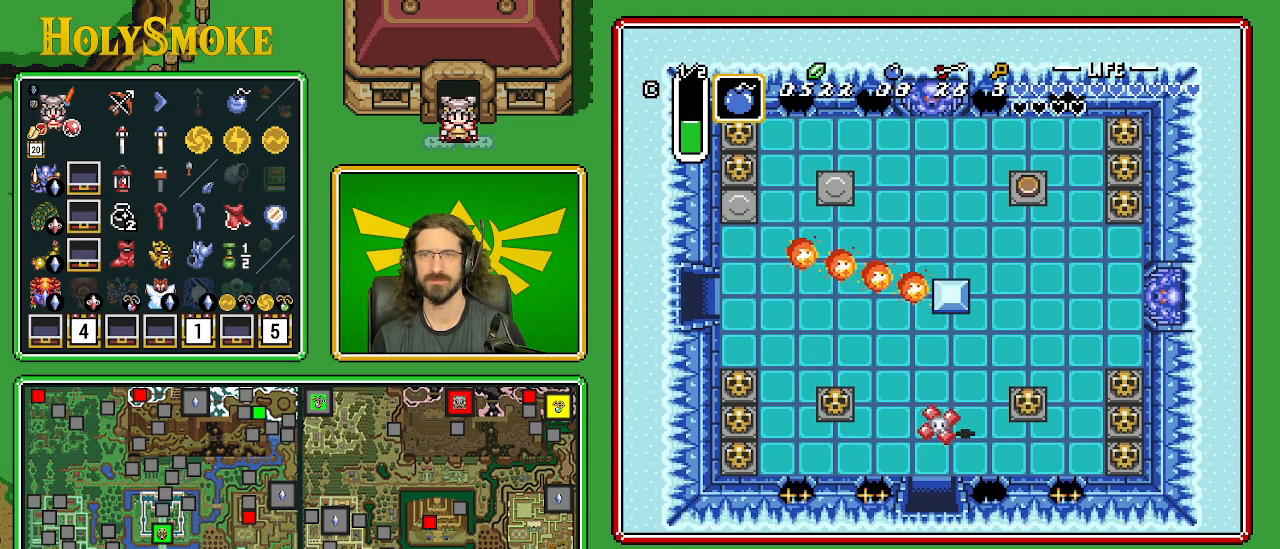
{"buttons": ["DPAD_DOWN", "DPAD_LEFT"], "events": [[150, "DPAD_DOWN", "down"], [150, "DPAD_LEFT", "down"], [283, "A", "up"]]}
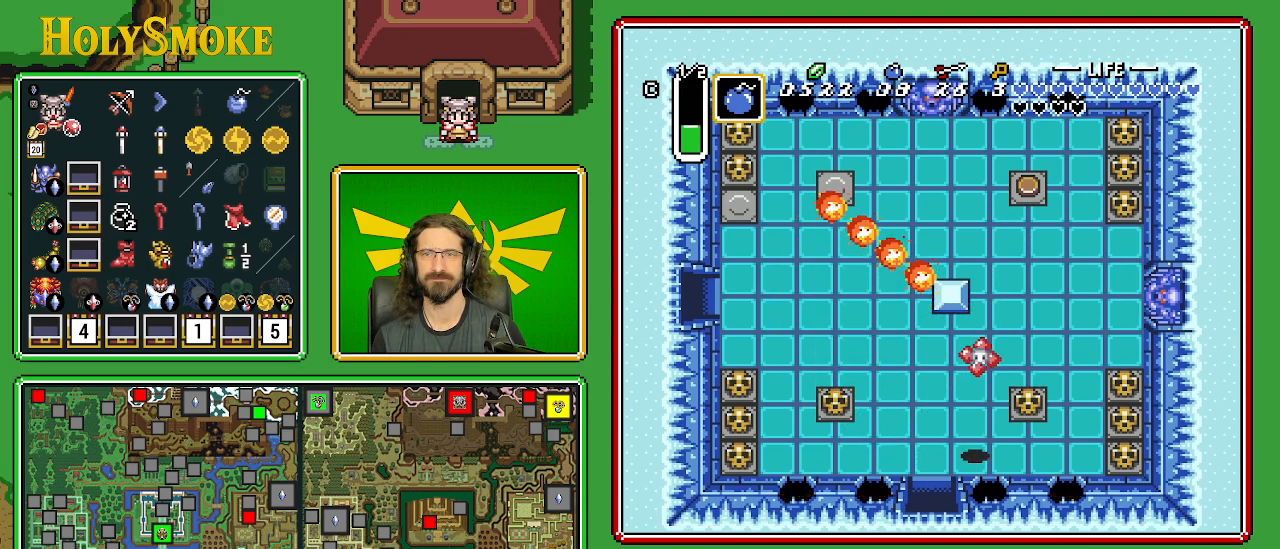
{"buttons": ["DPAD_DOWN"], "events": [[283, "DPAD_LEFT", "up"]]}
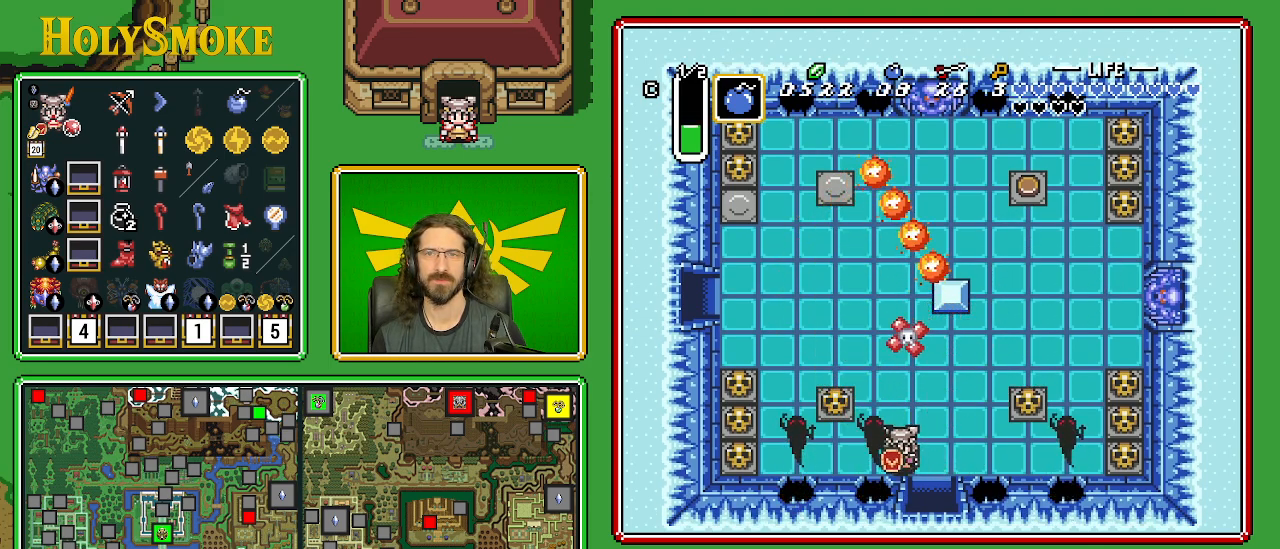
{"buttons": ["DPAD_DOWN", "DPAD_RIGHT"], "events": [[233, "DPAD_RIGHT", "down"]]}
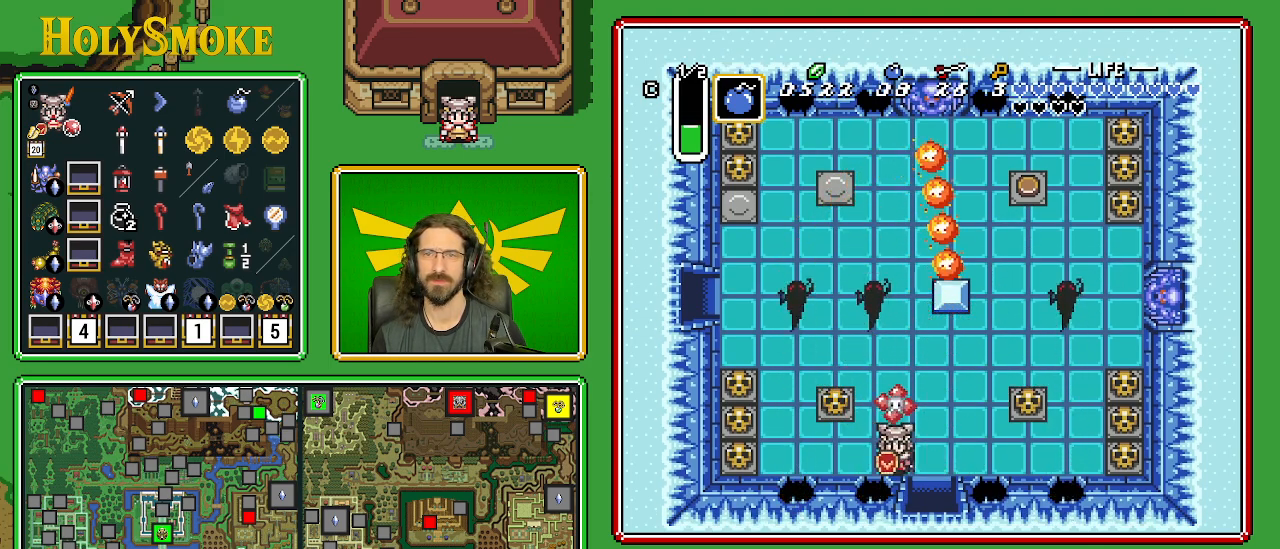
{"buttons": ["DPAD_DOWN"], "events": [[317, "DPAD_RIGHT", "up"]]}
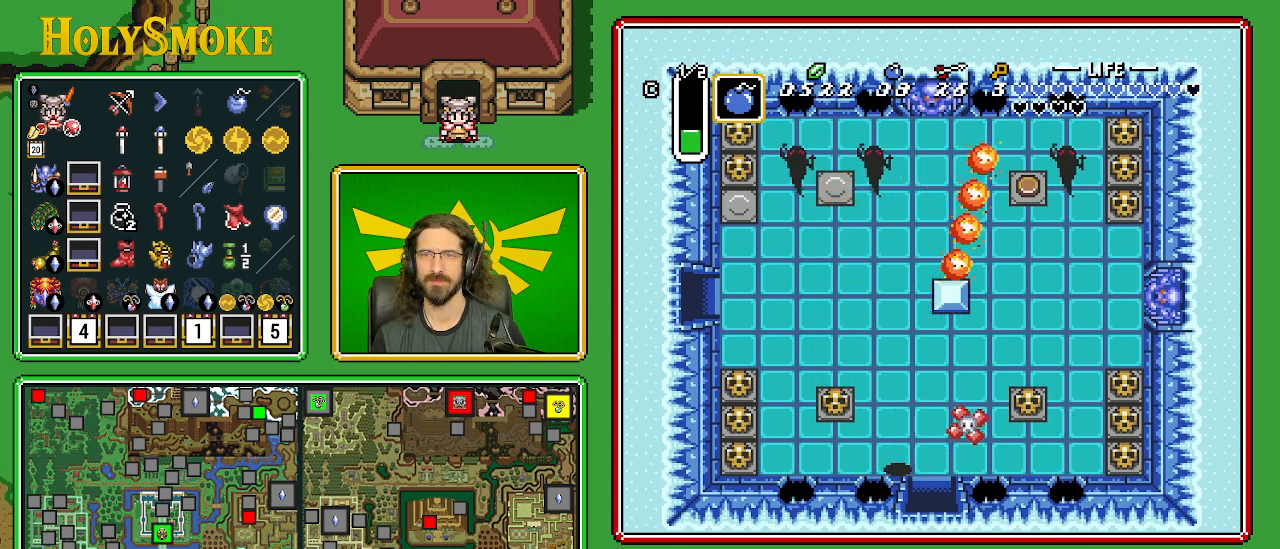
{"buttons": ["DPAD_DOWN", "DPAD_RIGHT"], "events": [[133, "DPAD_RIGHT", "down"]]}
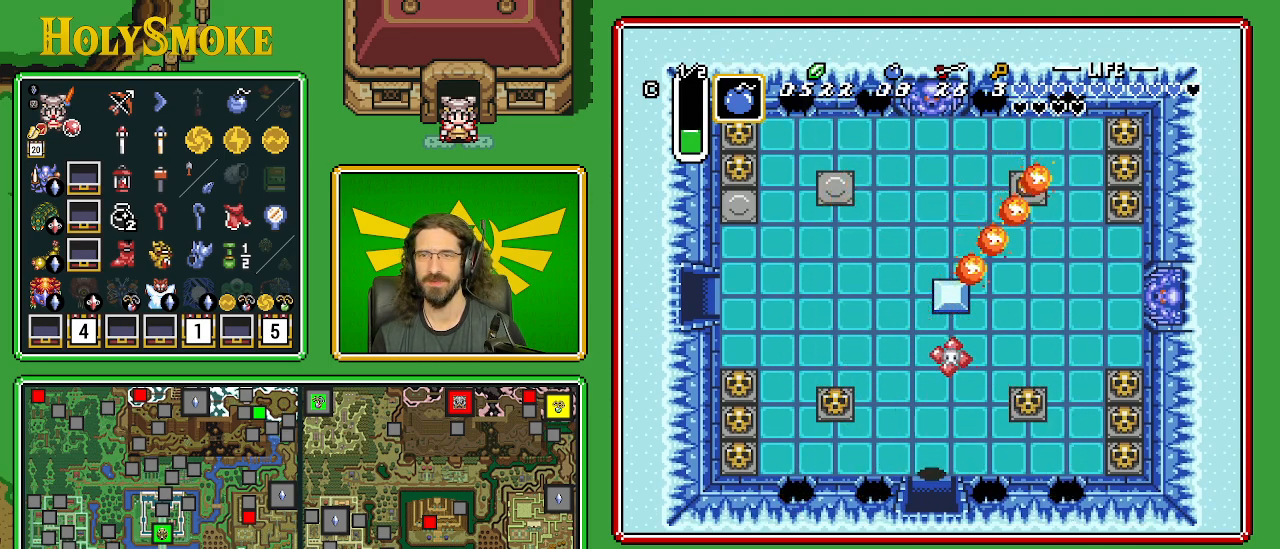
{"buttons": ["DPAD_DOWN"], "events": [[50, "DPAD_RIGHT", "up"], [83, "B", "down"], [250, "B", "up"]]}
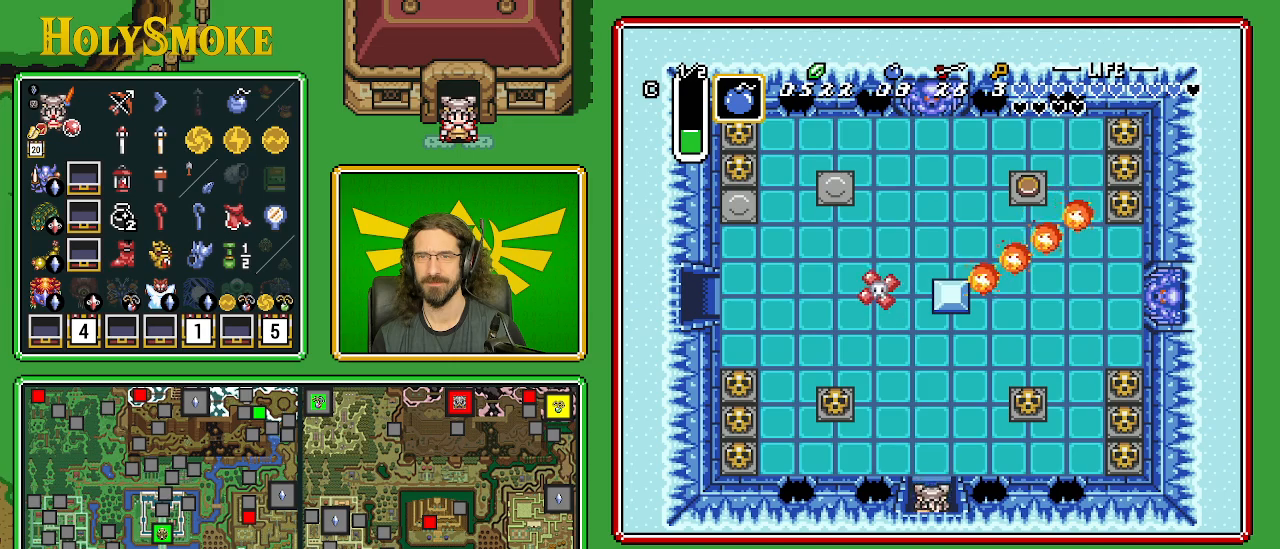
{"buttons": ["DPAD_DOWN"], "events": []}
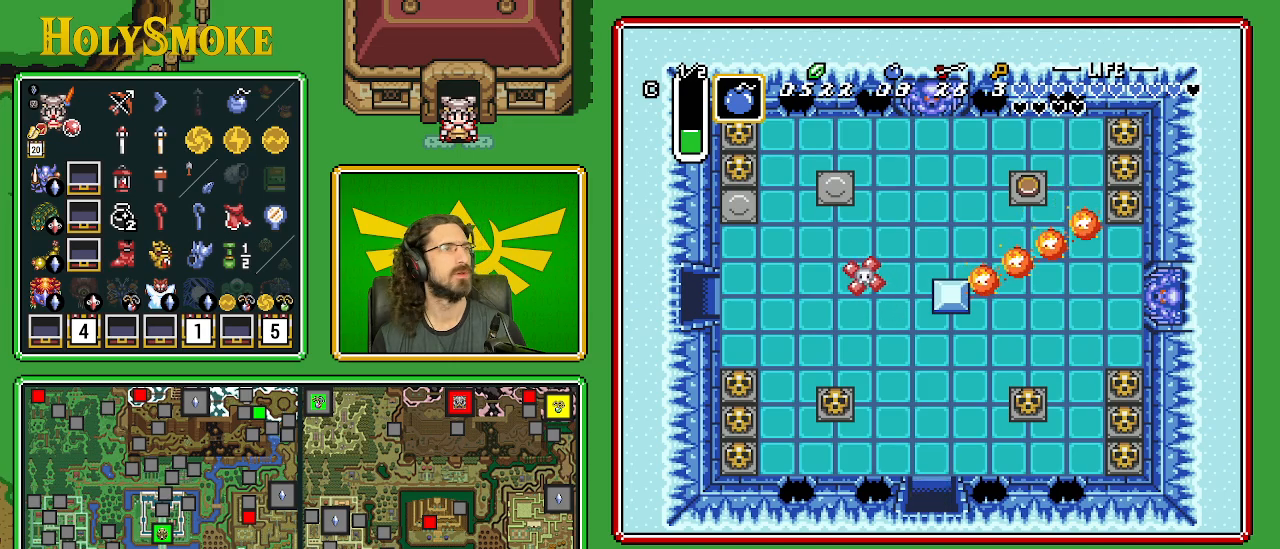
{"buttons": [], "events": [[50, "DPAD_DOWN", "up"]]}
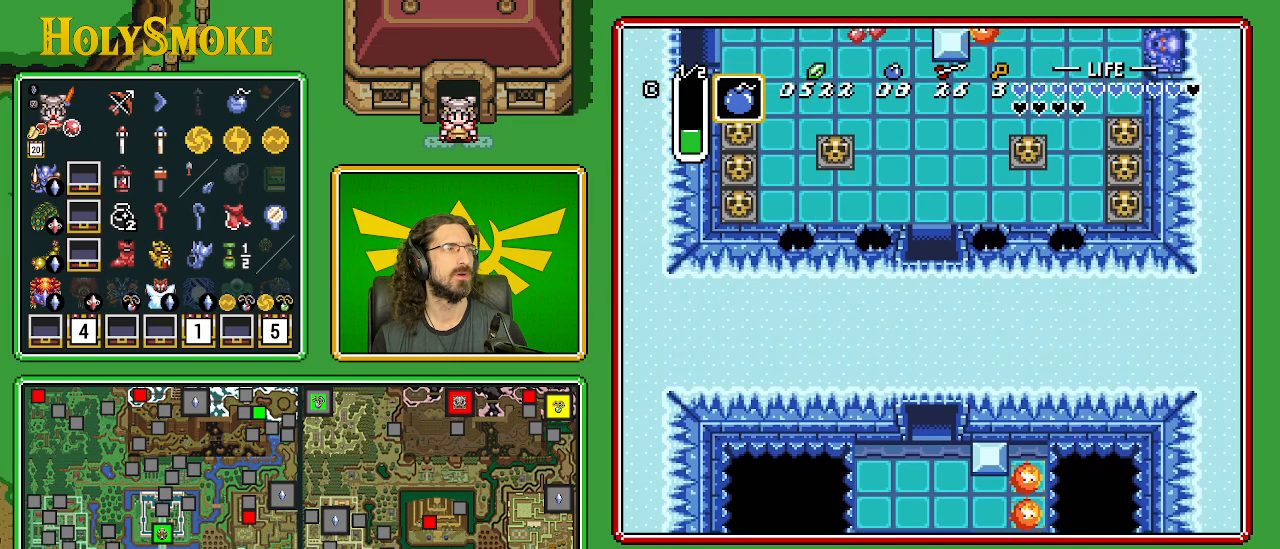
{"buttons": ["DPAD_DOWN"], "events": [[383, "DPAD_DOWN", "down"]]}
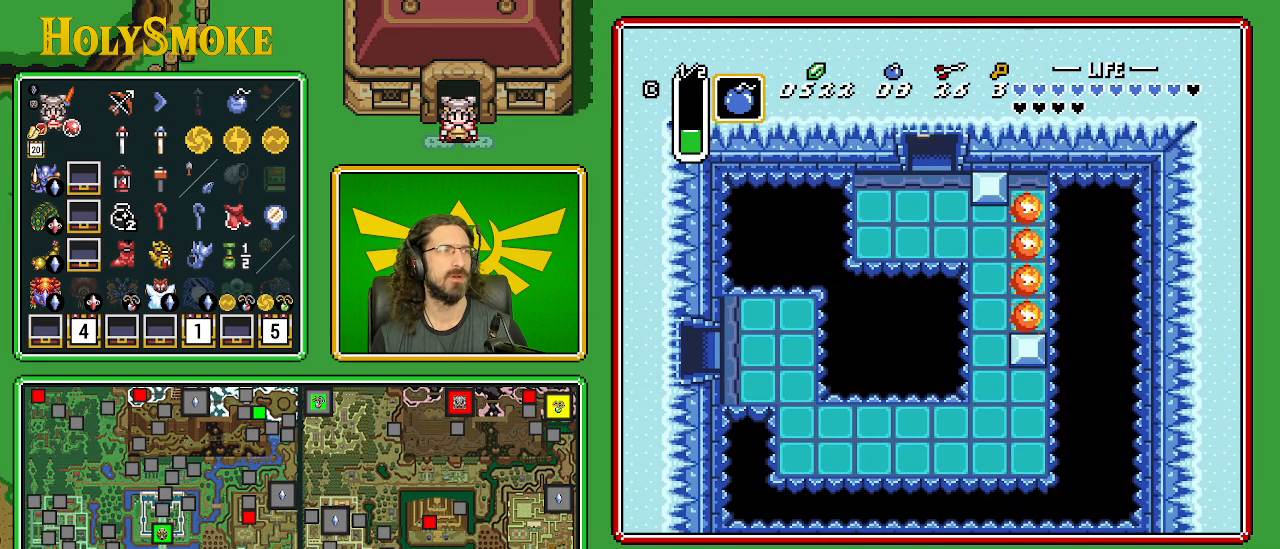
{"buttons": ["DPAD_DOWN"], "events": []}
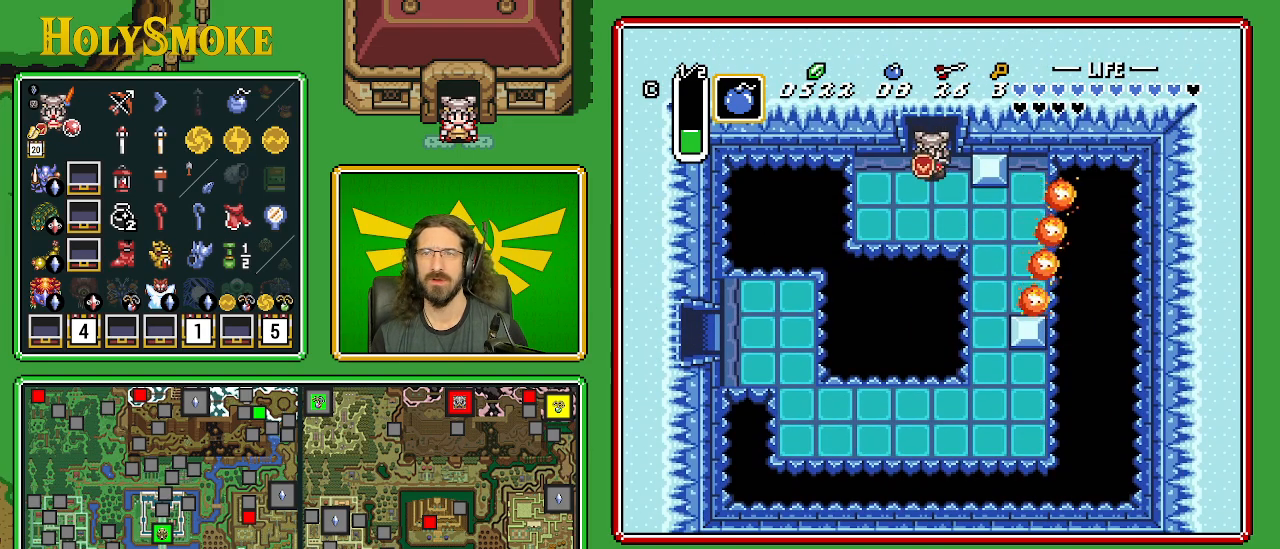
{"buttons": ["DPAD_RIGHT"], "events": [[50, "DPAD_RIGHT", "down"], [467, "DPAD_DOWN", "up"]]}
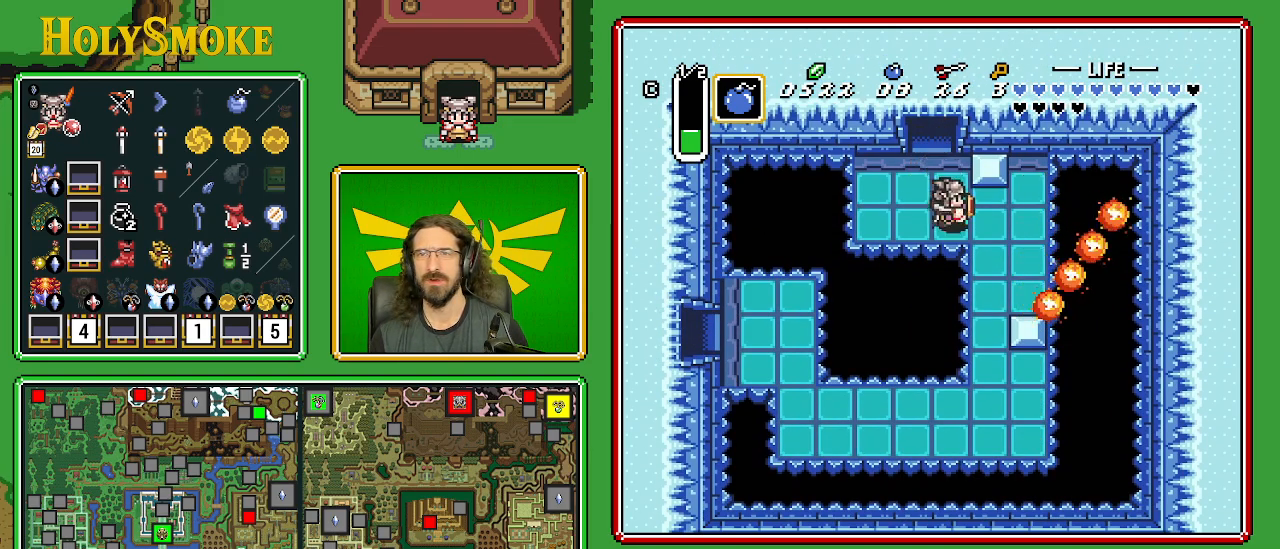
{"buttons": ["A", "DPAD_DOWN"], "events": [[267, "A", "down"], [300, "DPAD_DOWN", "down"], [300, "DPAD_RIGHT", "up"]]}
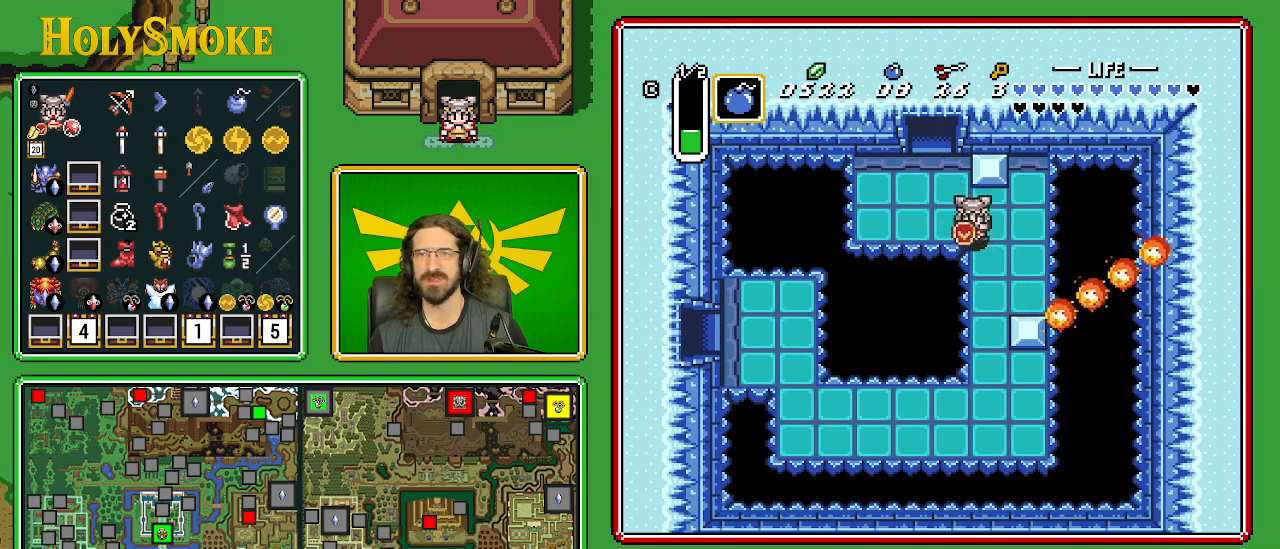
{"buttons": [], "events": [[17, "DPAD_DOWN", "up"], [450, "A", "up"]]}
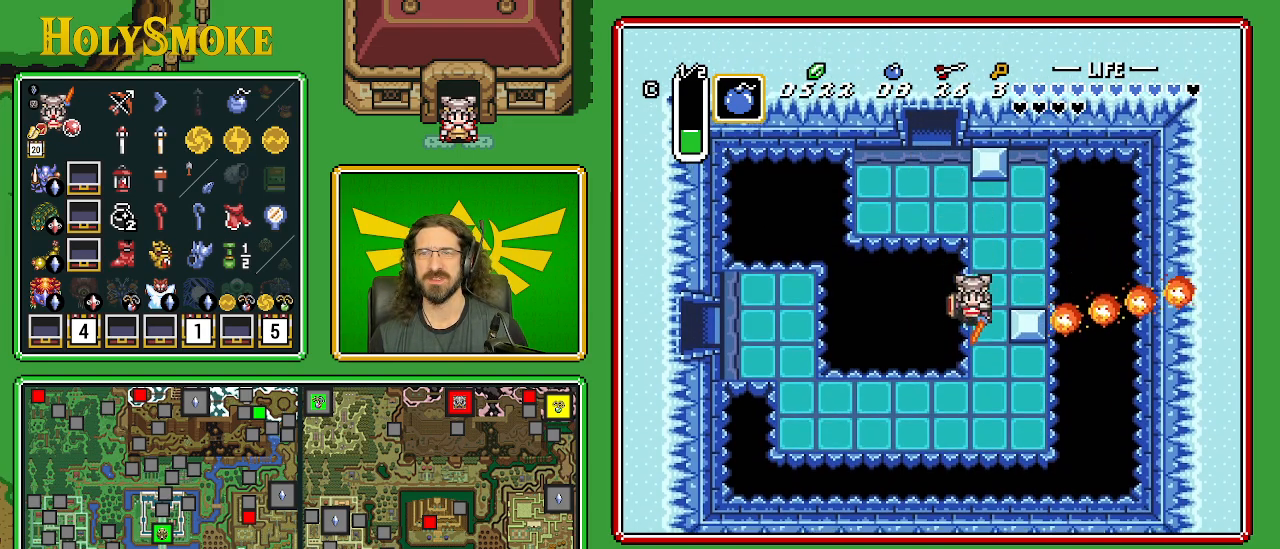
{"buttons": ["A", "DPAD_LEFT"], "events": [[383, "DPAD_LEFT", "down"], [417, "A", "down"]]}
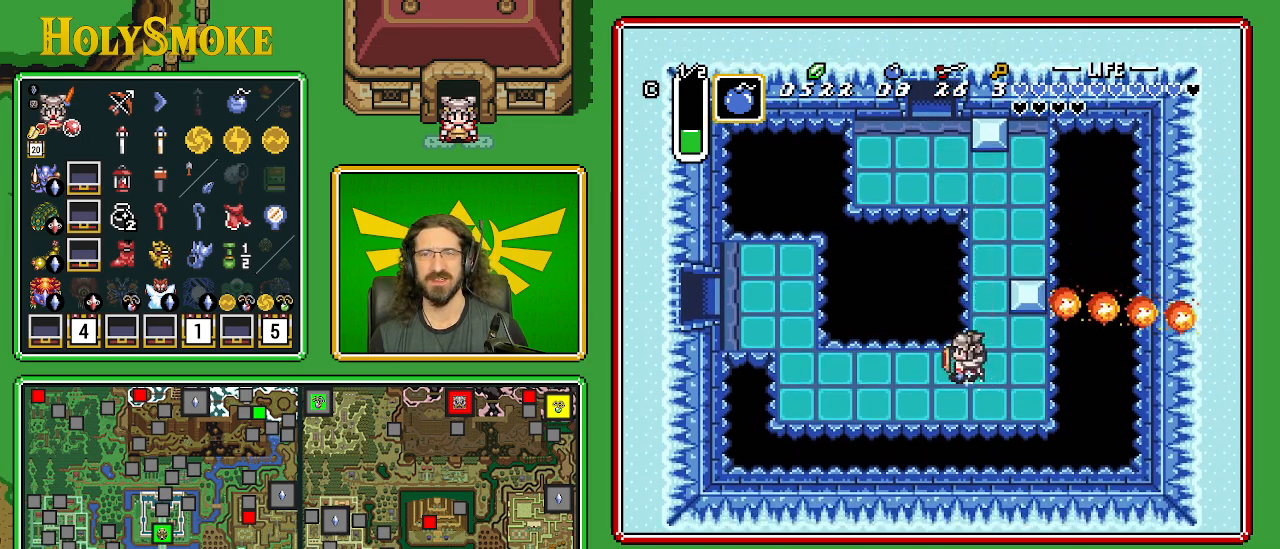
{"buttons": ["A"], "events": [[83, "DPAD_LEFT", "up"]]}
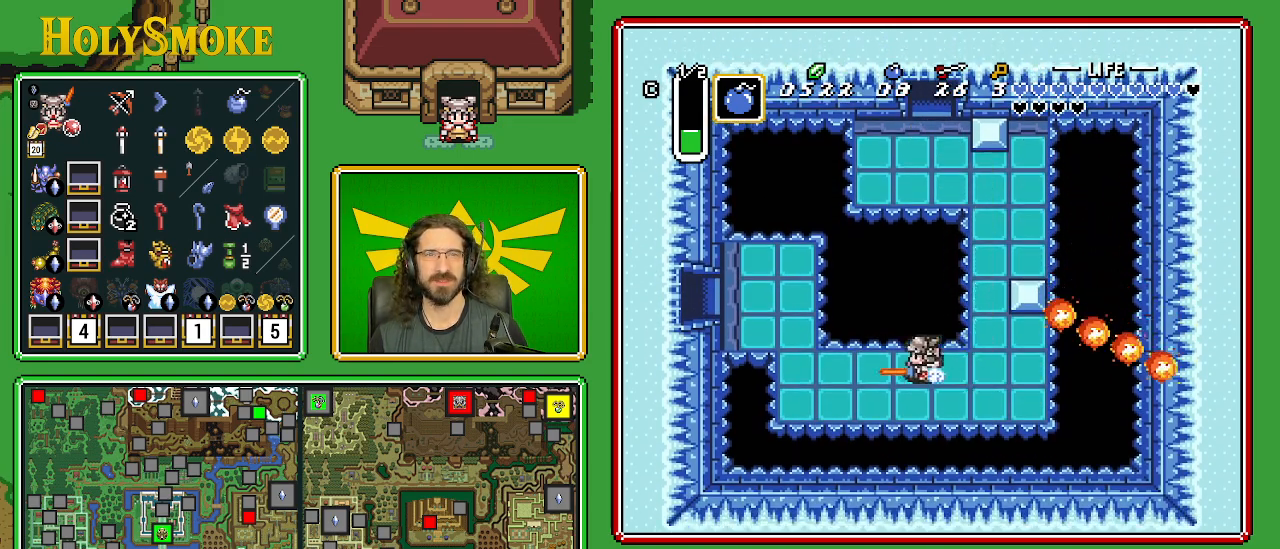
{"buttons": ["DPAD_UP", "DPAD_LEFT"], "events": [[17, "A", "up"], [400, "DPAD_LEFT", "down"], [400, "DPAD_UP", "down"]]}
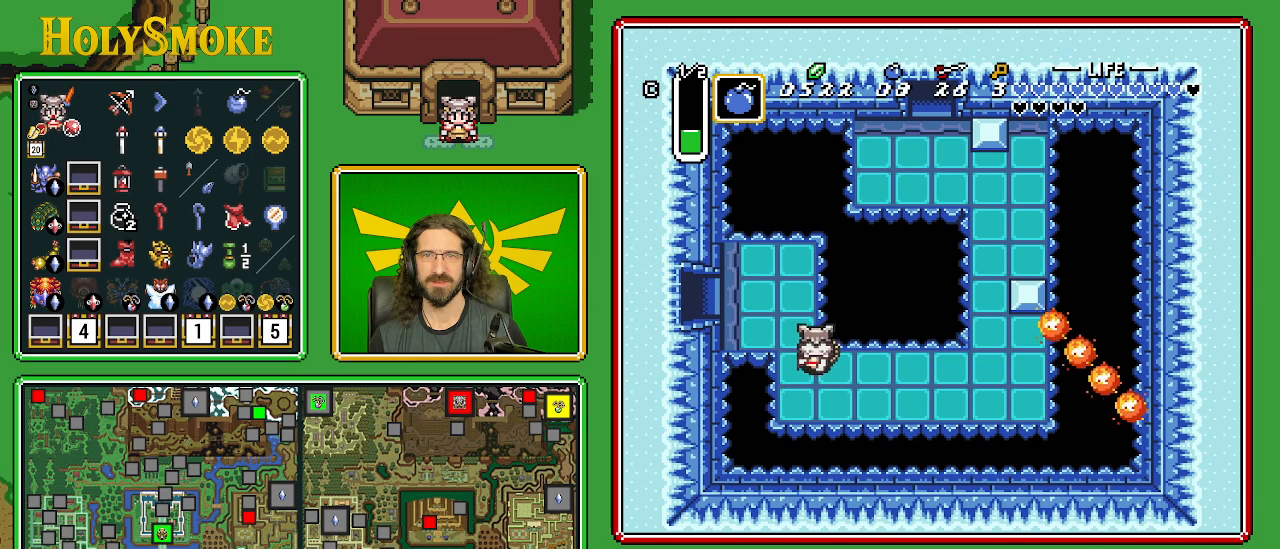
{"buttons": ["DPAD_UP", "DPAD_LEFT"], "events": []}
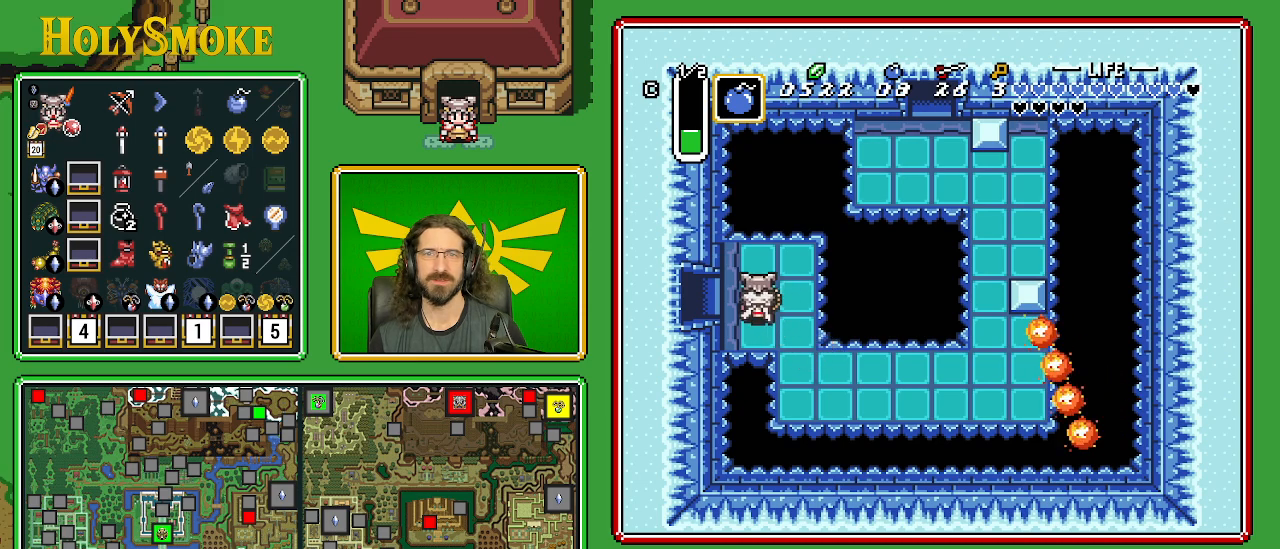
{"buttons": ["A"], "events": [[100, "A", "down"], [100, "DPAD_UP", "up"], [283, "DPAD_LEFT", "up"]]}
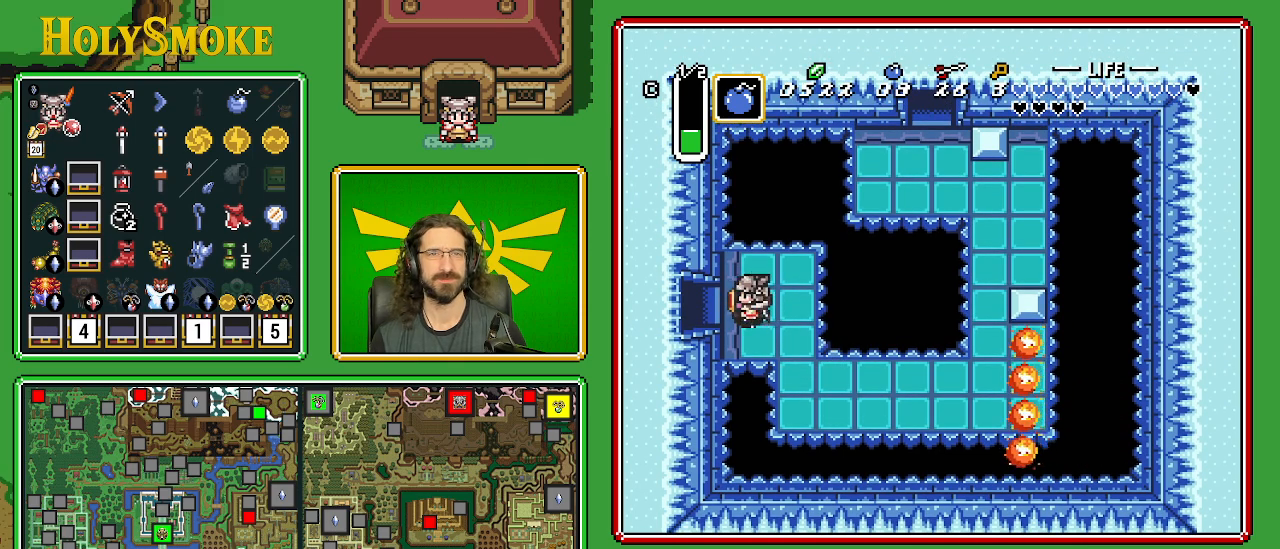
{"buttons": ["A"], "events": []}
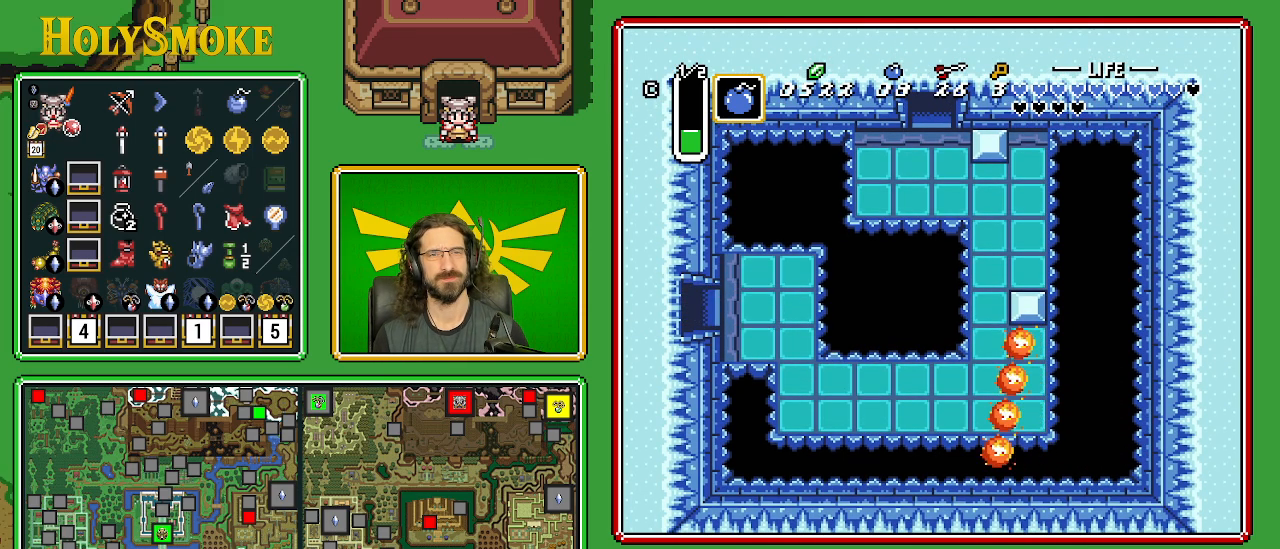
{"buttons": [], "events": [[117, "A", "up"]]}
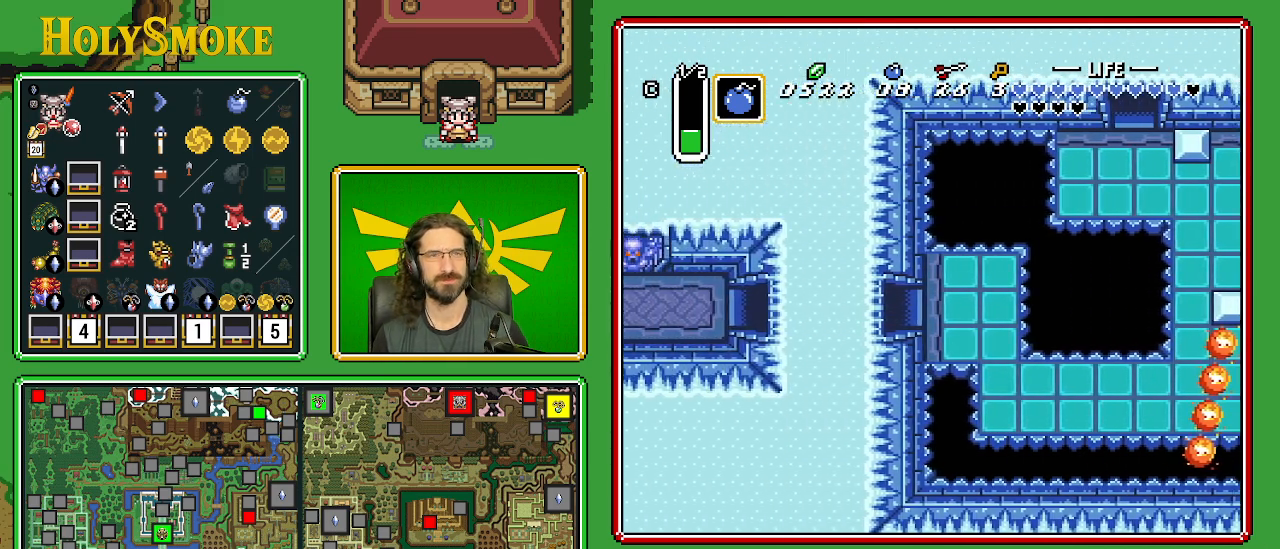
{"buttons": ["DPAD_LEFT"], "events": [[450, "DPAD_LEFT", "down"]]}
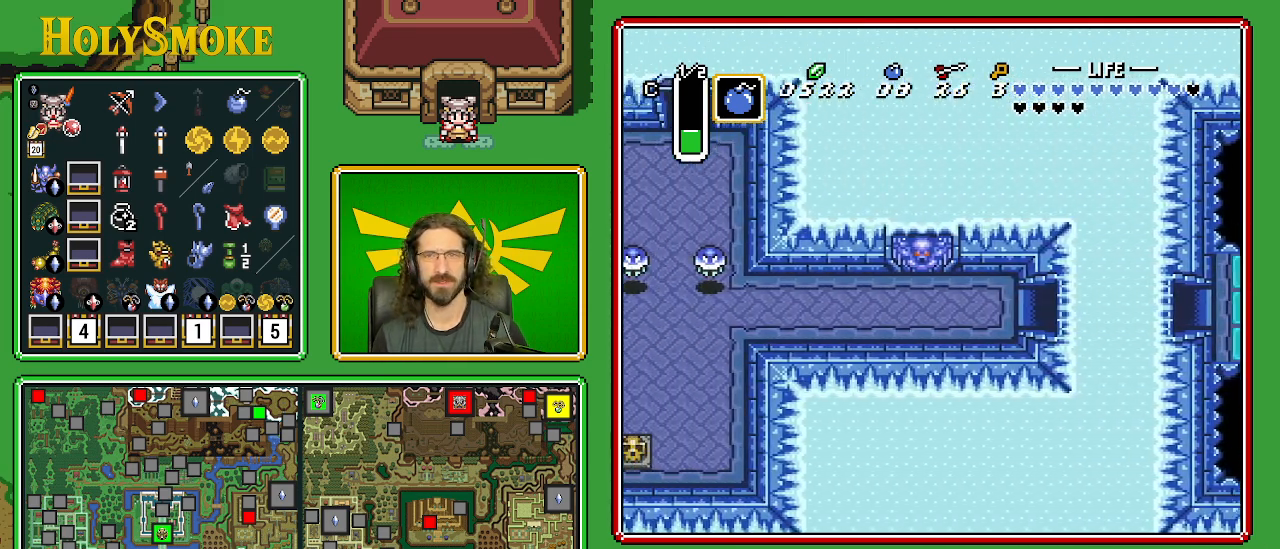
{"buttons": ["DPAD_LEFT"], "events": []}
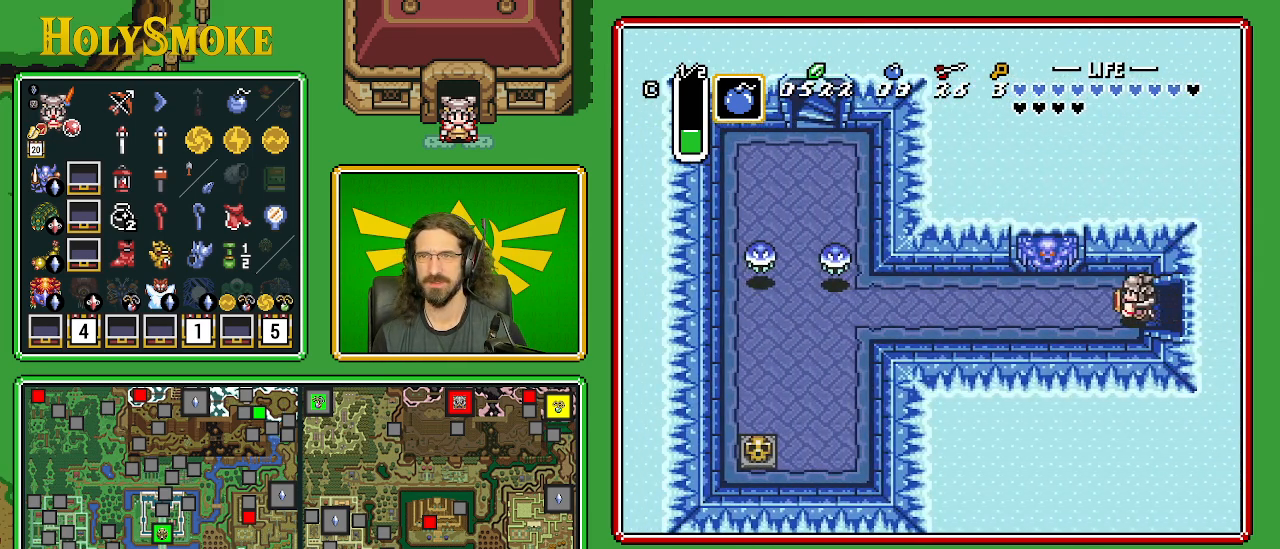
{"buttons": ["A"], "events": [[133, "A", "down"], [217, "DPAD_LEFT", "up"]]}
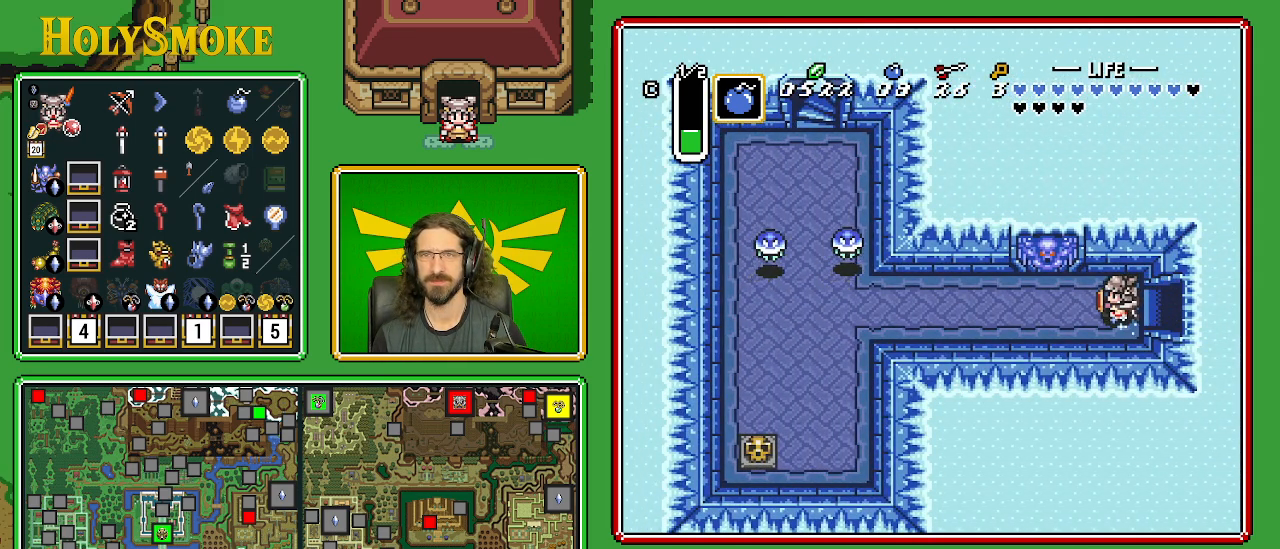
{"buttons": [], "events": [[150, "A", "up"]]}
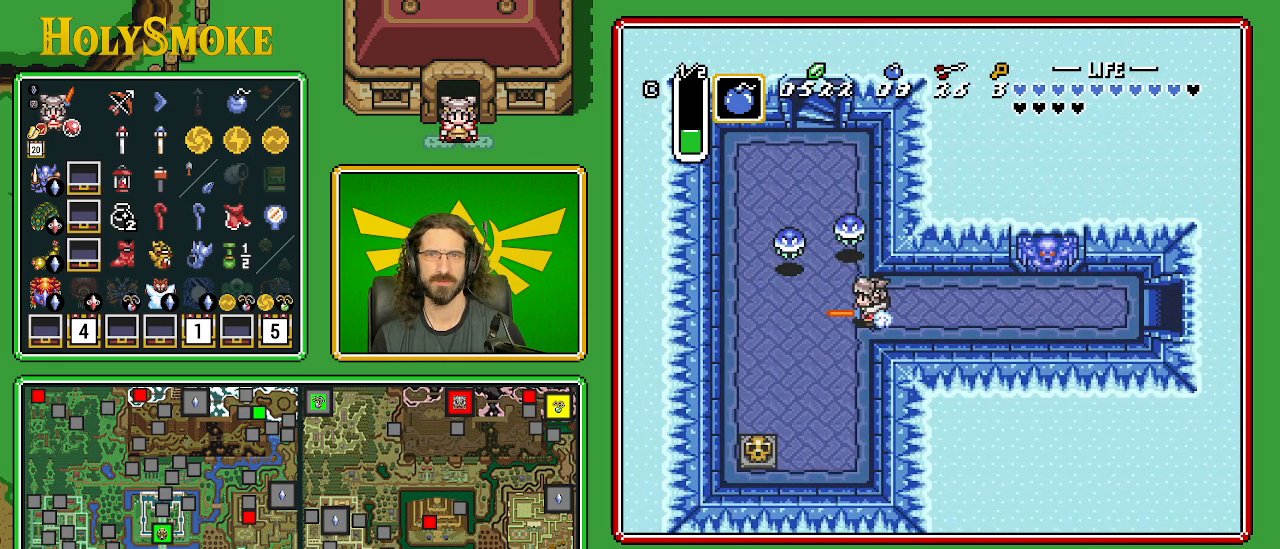
{"buttons": ["DPAD_DOWN"], "events": [[233, "DPAD_DOWN", "down"]]}